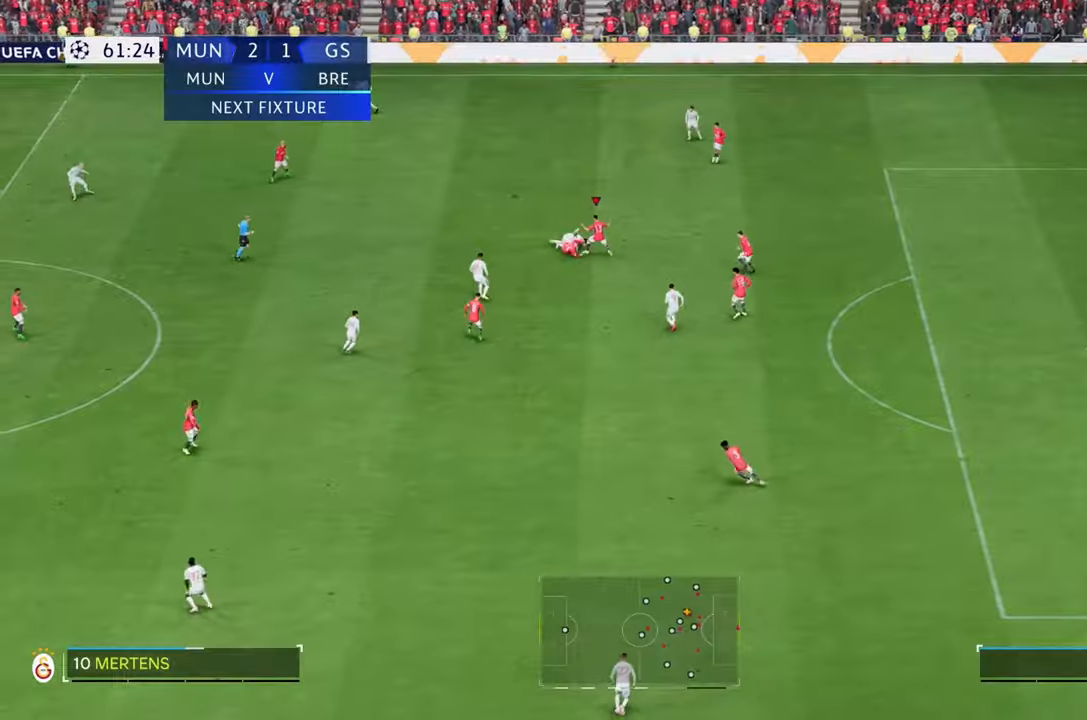
Gameplay with a controller (Xbox layout); each line is a JSON object with the inputs held at the frame after it. "events" lists button and stick changes between this image and that frame as [ms after this image, input, new state], when the widget could be followed in between. Not read: L3 R3.
{"buttons": [], "left_stick": "up-left", "right_stick": "center", "events": [[83, "left_stick", "center"], [467, "left_stick", "up-left"]]}
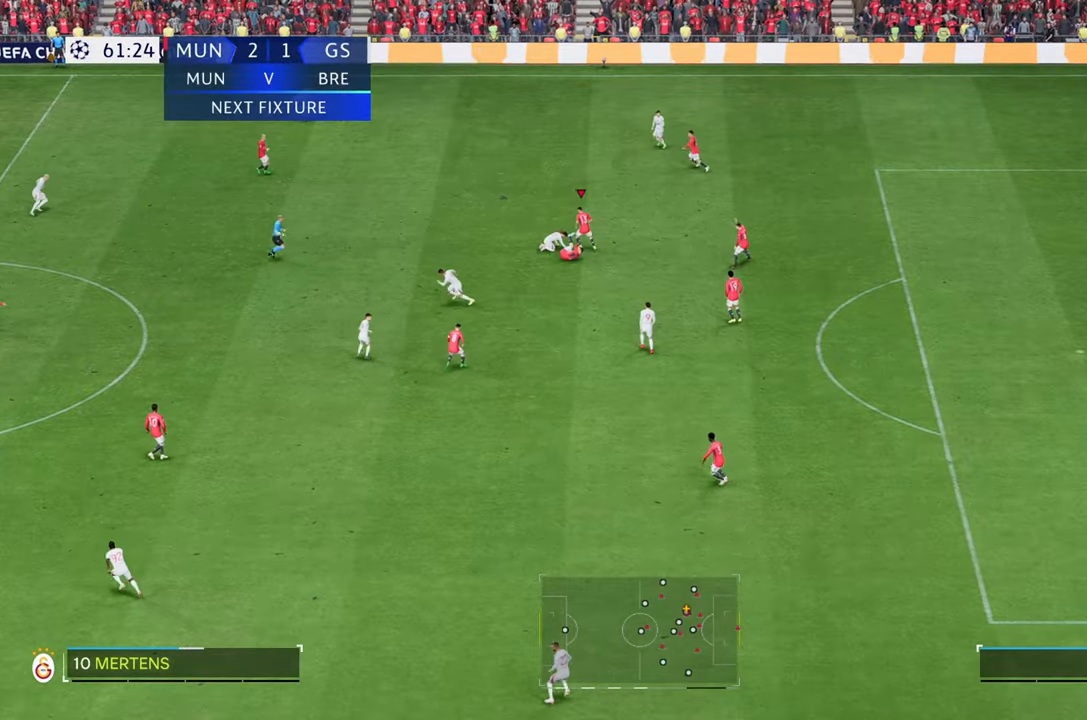
{"buttons": [], "left_stick": "up-left", "right_stick": "center", "events": []}
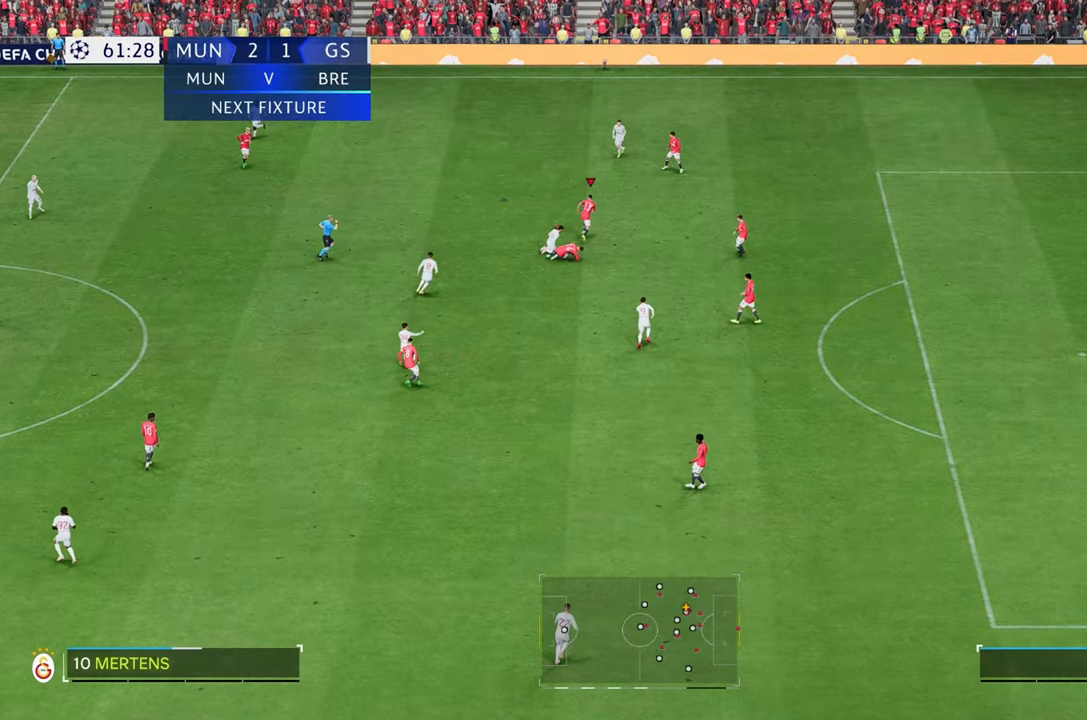
{"buttons": [], "left_stick": "up-left", "right_stick": "center", "events": []}
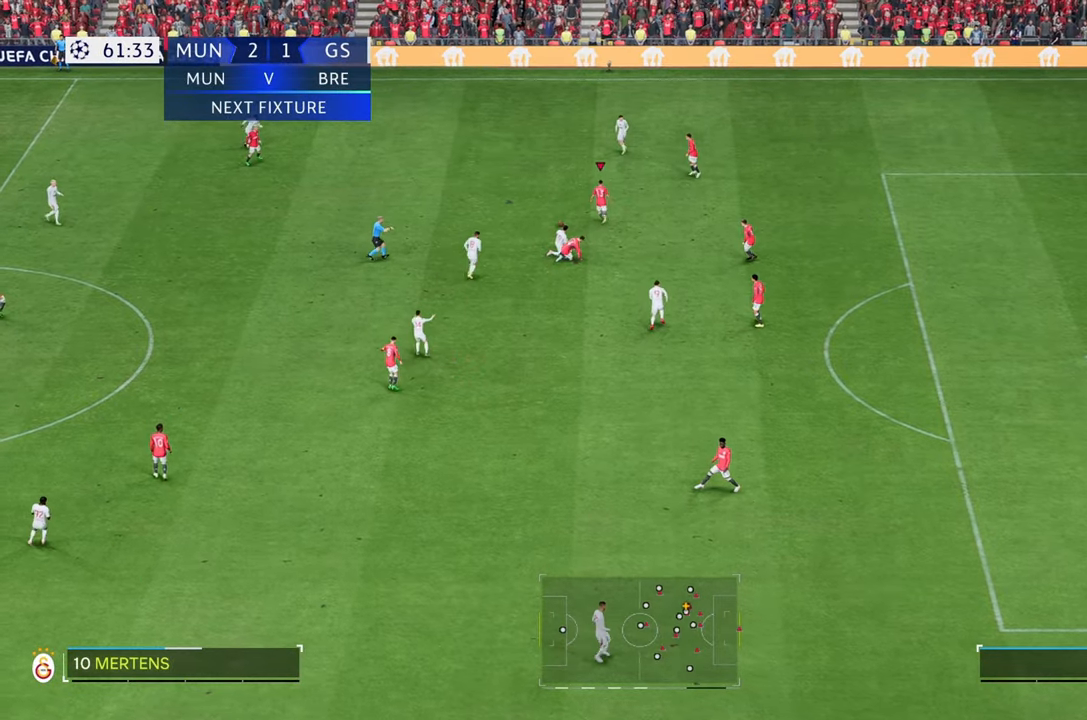
{"buttons": [], "left_stick": "center", "right_stick": "center", "events": [[400, "left_stick", "center"]]}
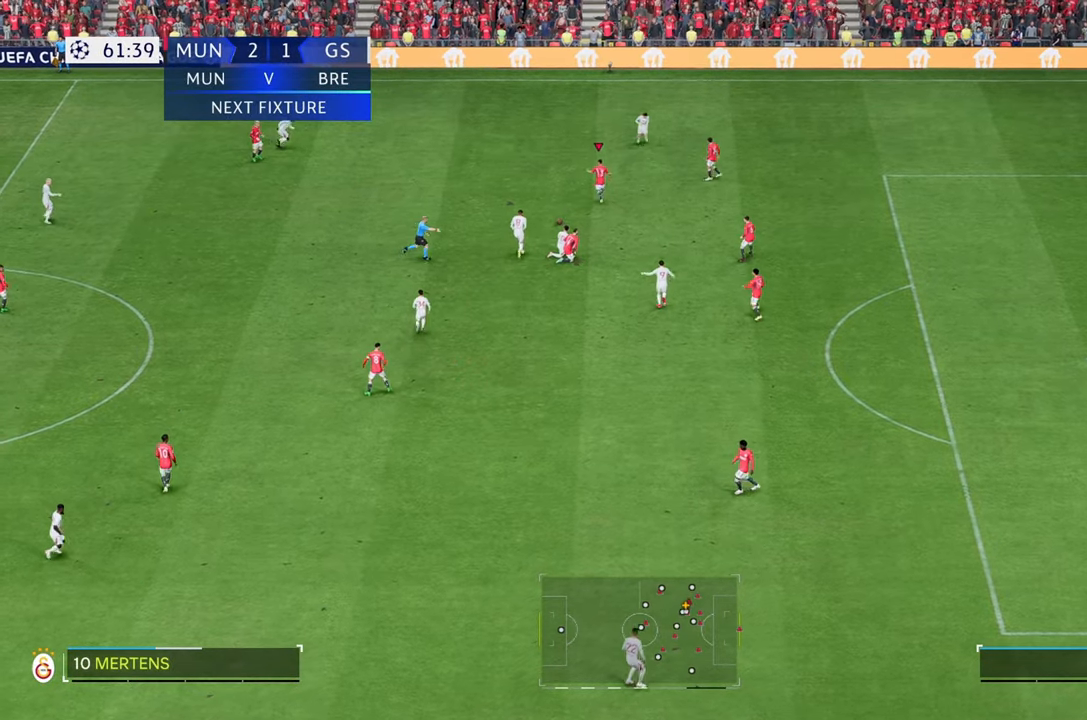
{"buttons": [], "left_stick": "down", "right_stick": "center", "events": [[417, "left_stick", "down"]]}
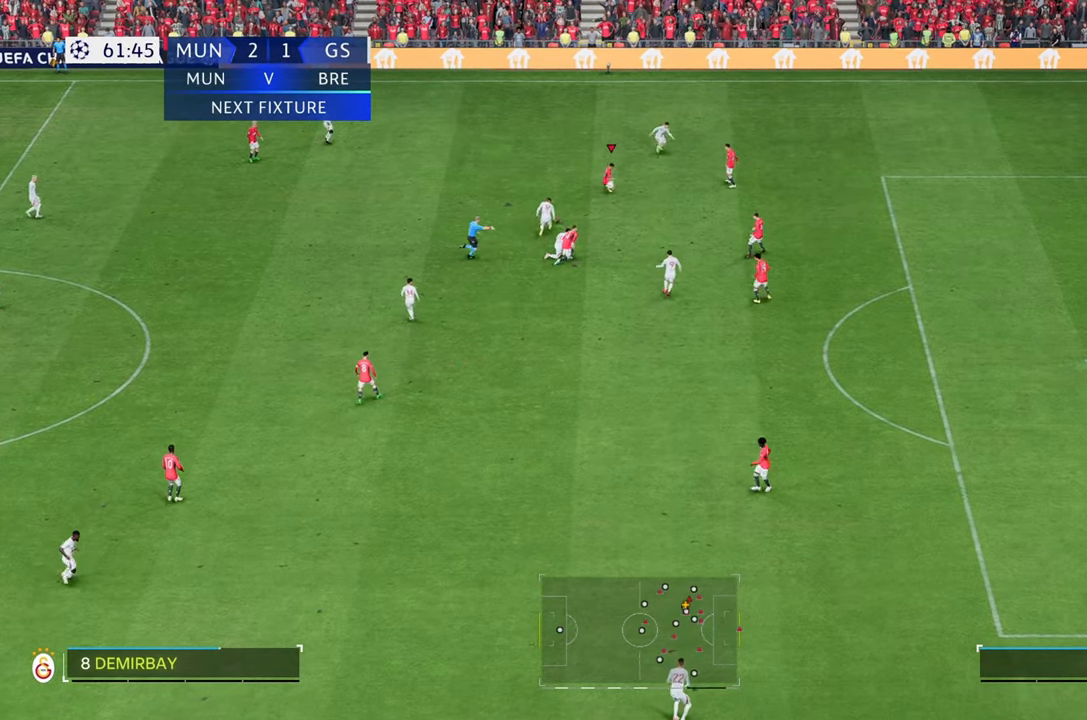
{"buttons": [], "left_stick": "center", "right_stick": "center", "events": [[367, "left_stick", "center"]]}
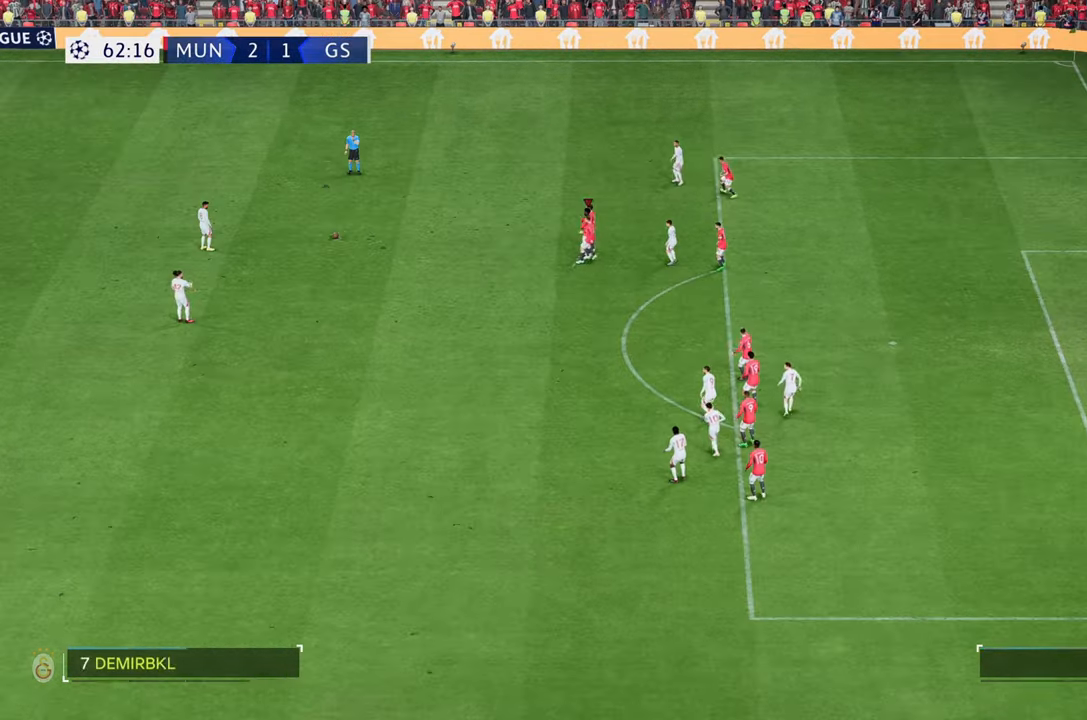
{"buttons": [], "left_stick": "center", "right_stick": "center", "events": [[117, "left_stick", "left"], [250, "left_stick", "up-left"], [367, "left_stick", "center"]]}
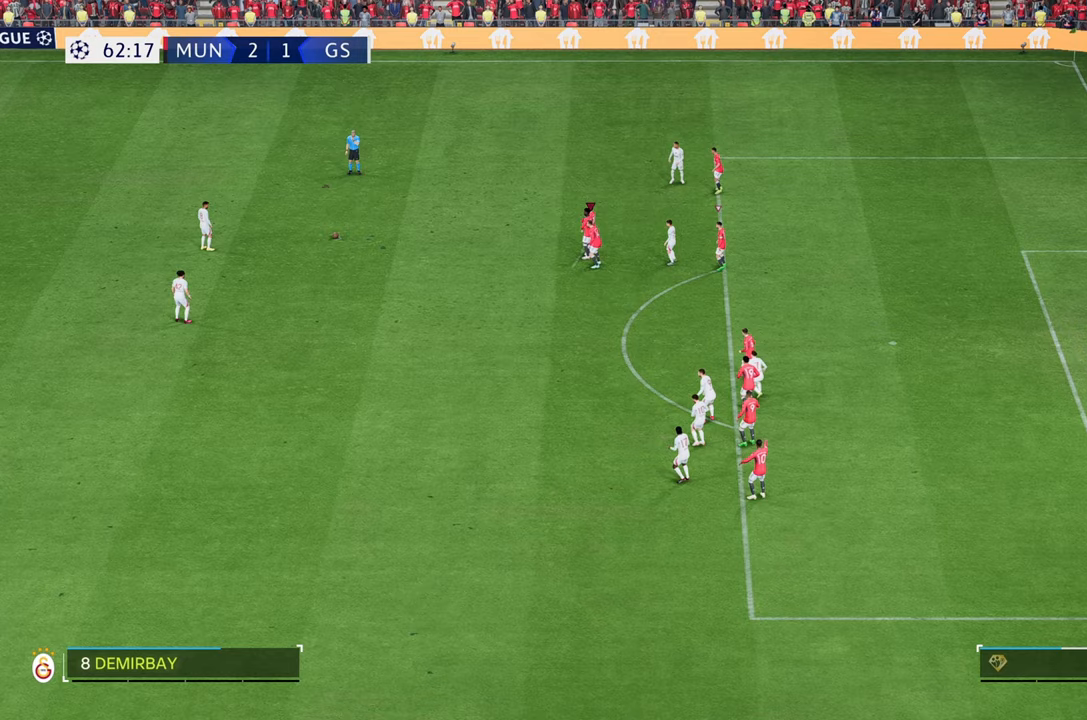
{"buttons": [], "left_stick": "up-left", "right_stick": "center", "events": [[117, "left_stick", "down-left"], [200, "left_stick", "left"], [317, "left_stick", "up-left"]]}
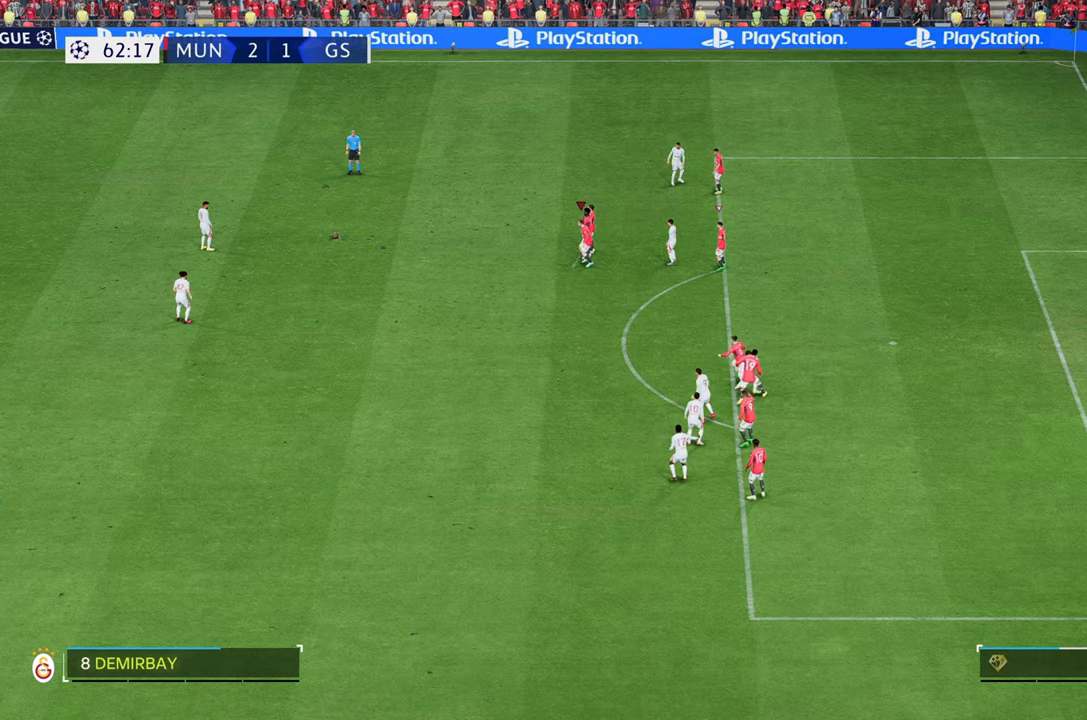
{"buttons": [], "left_stick": "center", "right_stick": "center", "events": [[133, "left_stick", "center"], [217, "right_stick", "down-right"], [283, "right_stick", "center"]]}
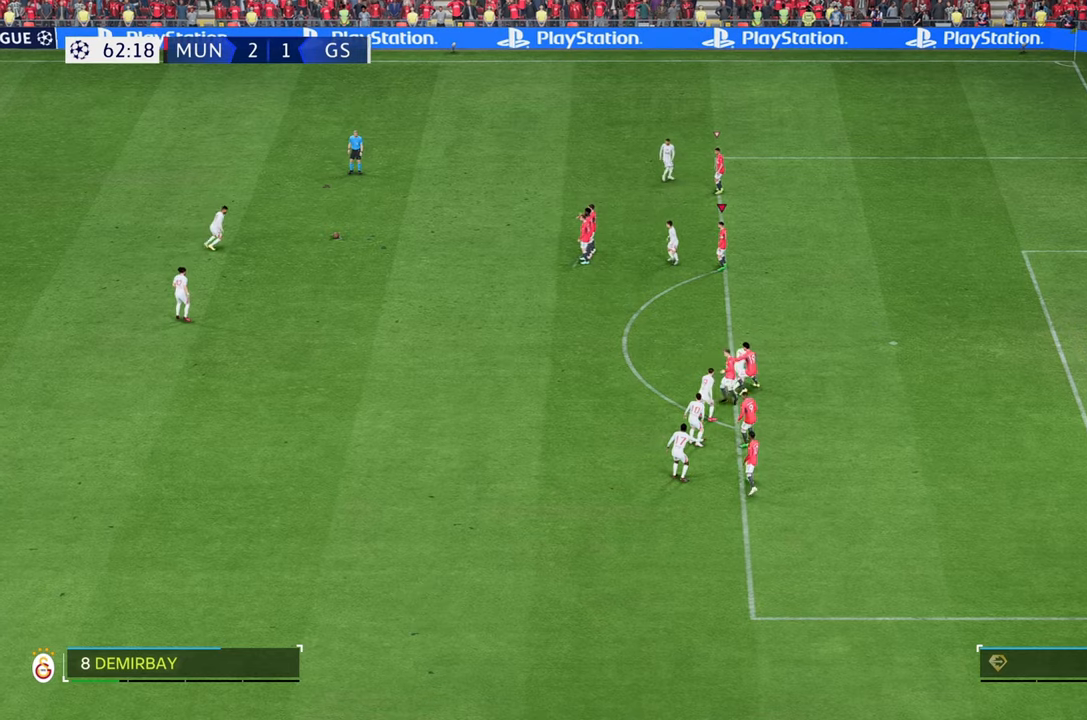
{"buttons": ["R2"], "left_stick": "left", "right_stick": "center", "events": [[33, "left_stick", "left"], [233, "left_stick", "down-left"], [433, "R2", "down"], [467, "left_stick", "left"]]}
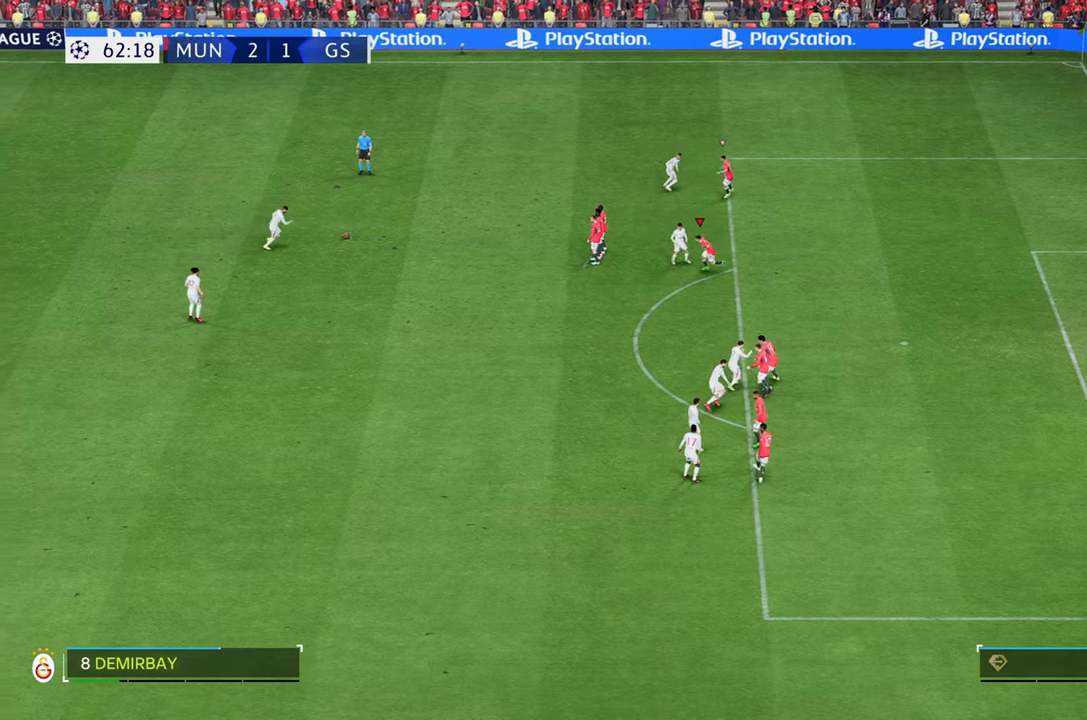
{"buttons": ["R2"], "left_stick": "up-left", "right_stick": "center", "events": [[467, "left_stick", "up-left"]]}
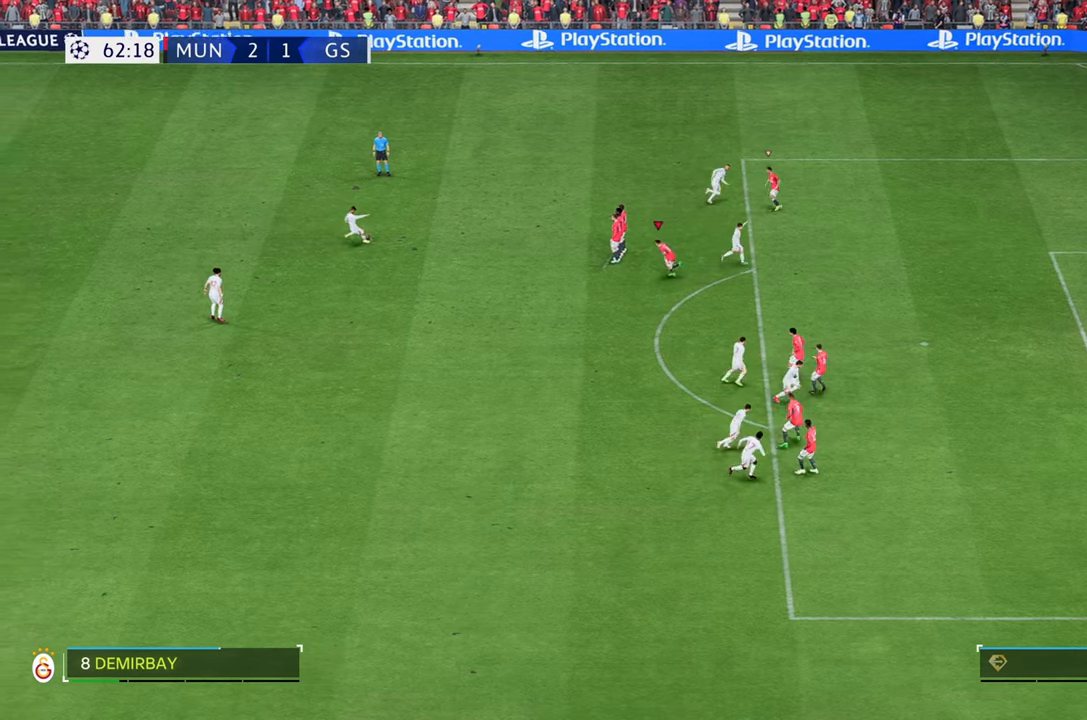
{"buttons": [], "left_stick": "up-left", "right_stick": "center", "events": [[67, "R2", "up"], [233, "left_stick", "up"], [467, "left_stick", "up-left"]]}
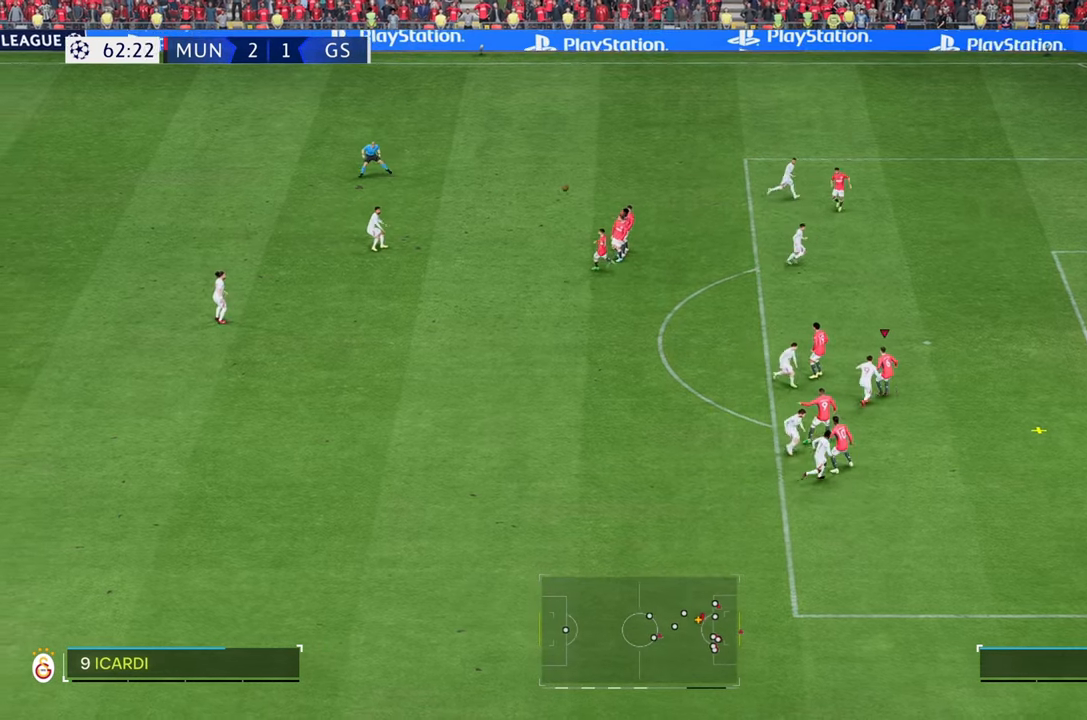
{"buttons": [], "left_stick": "up-left", "right_stick": "center", "events": []}
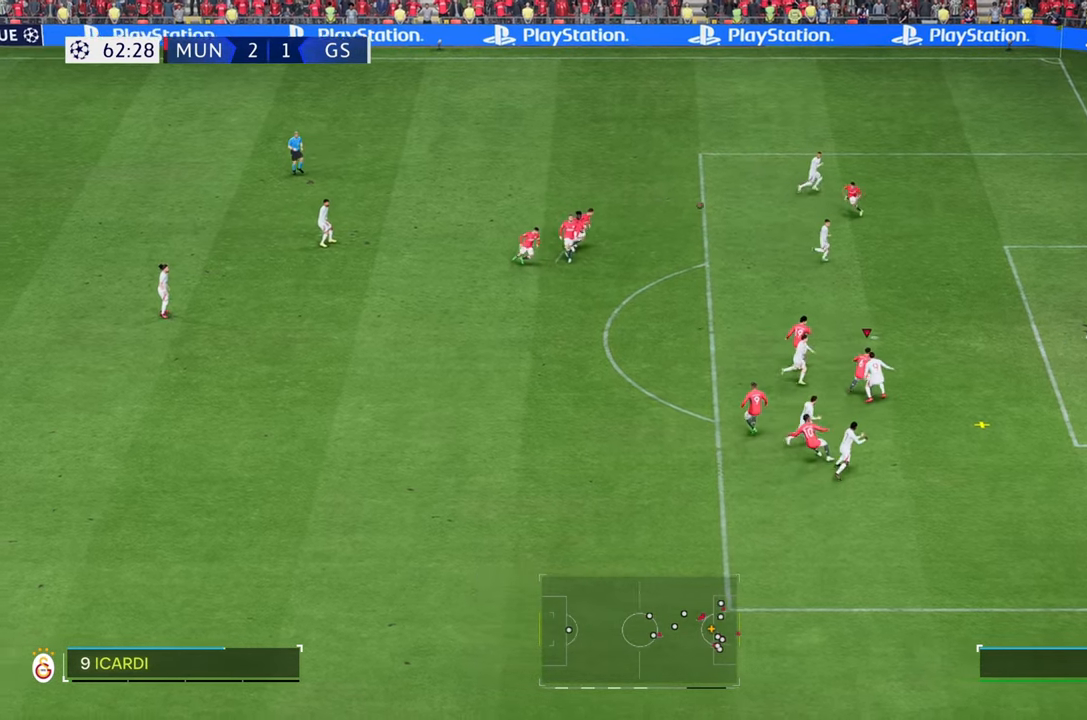
{"buttons": [], "left_stick": "down-left", "right_stick": "center", "events": [[117, "left_stick", "left"], [383, "left_stick", "down-left"]]}
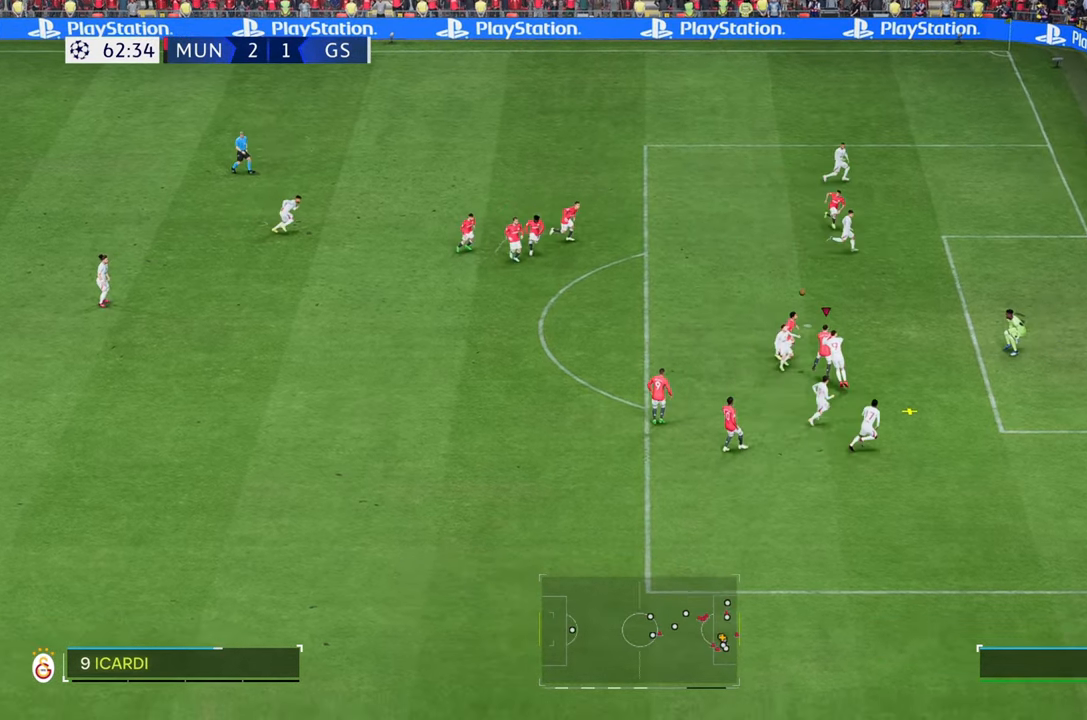
{"buttons": [], "left_stick": "left", "right_stick": "center", "events": [[333, "left_stick", "left"]]}
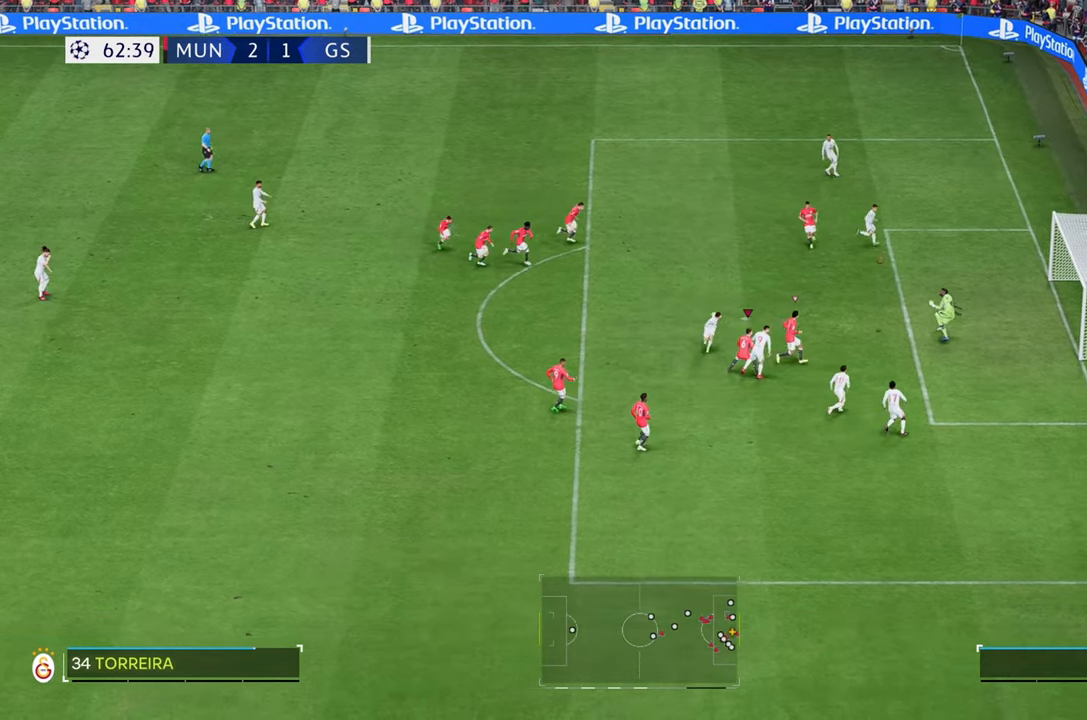
{"buttons": [], "left_stick": "left", "right_stick": "center", "events": []}
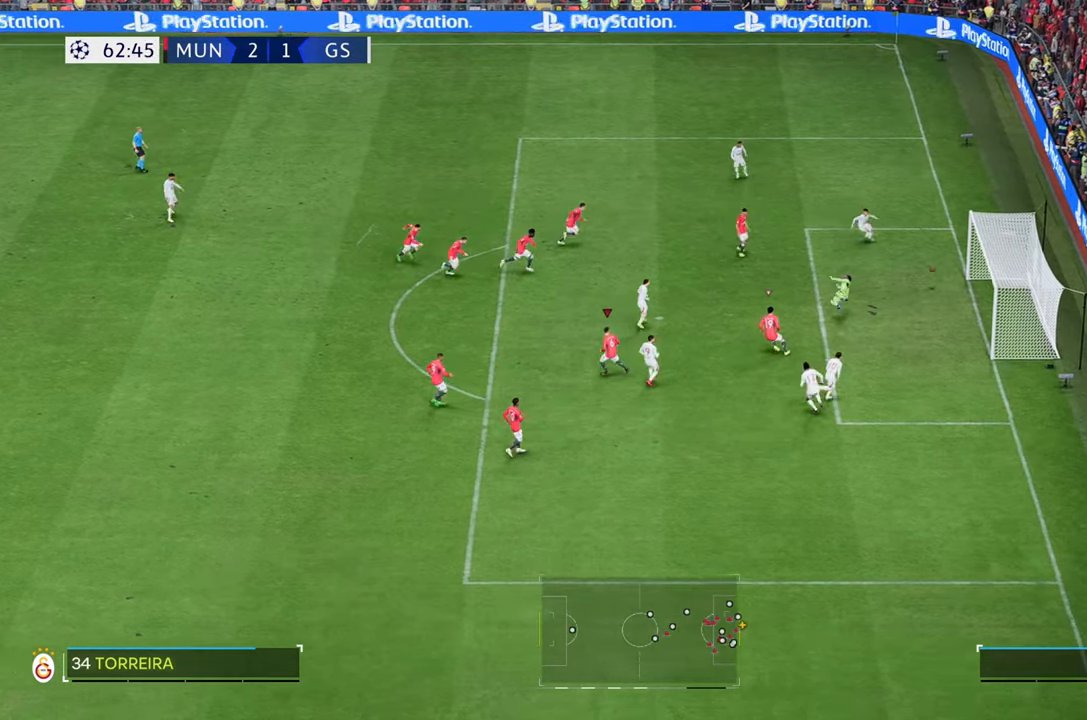
{"buttons": [], "left_stick": "left", "right_stick": "center"}
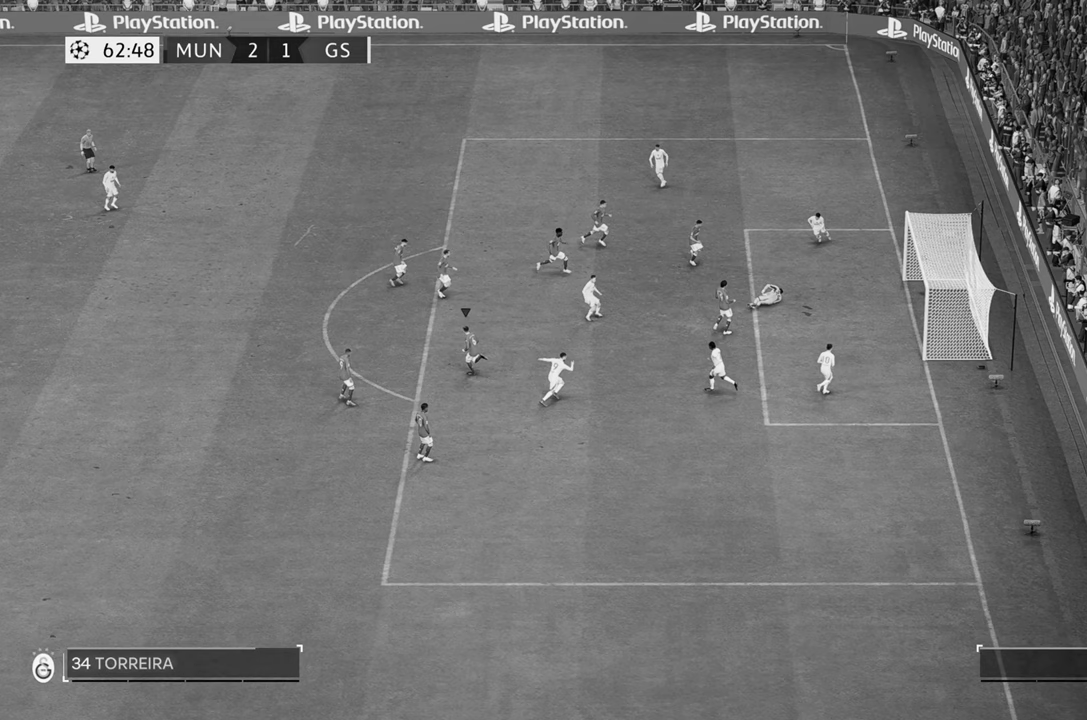
{"buttons": [], "left_stick": "center", "right_stick": "center", "events": [[83, "left_stick", "up-left"], [383, "left_stick", "center"]]}
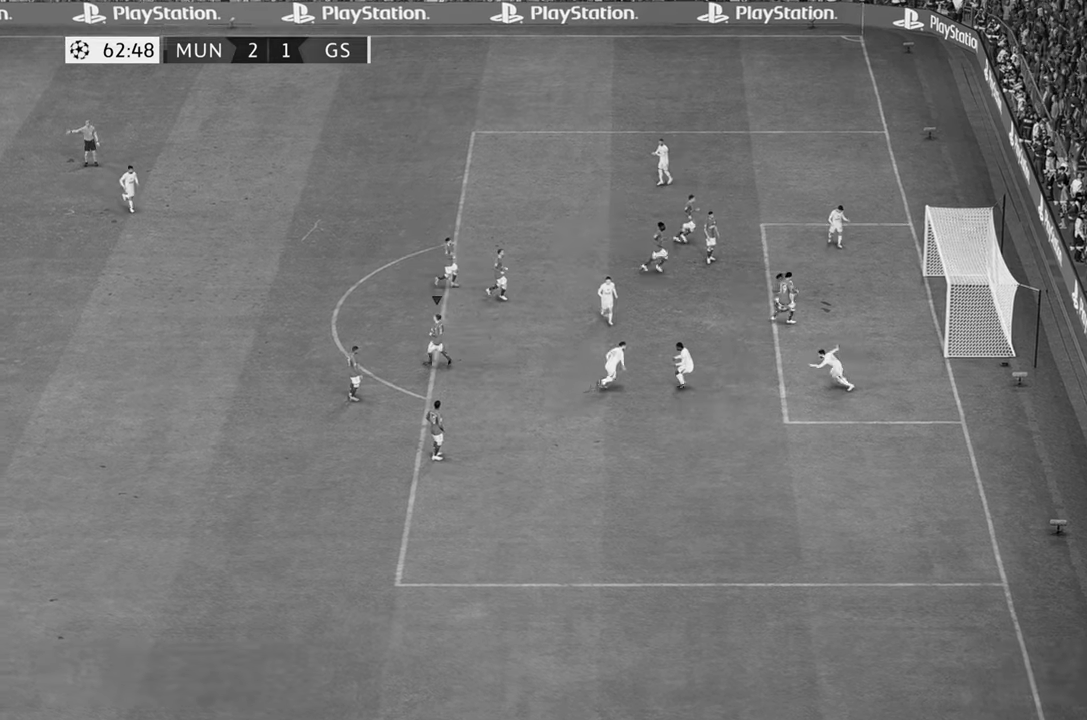
{"buttons": [], "left_stick": "center", "right_stick": "center", "events": []}
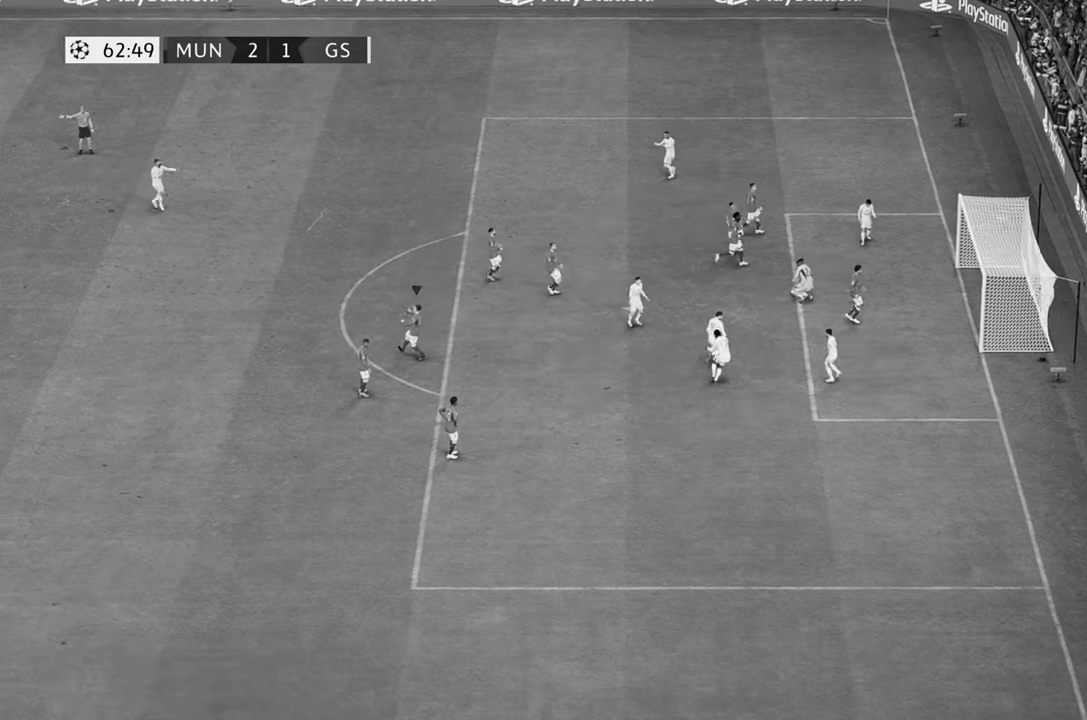
{"buttons": [], "left_stick": "center", "right_stick": "center", "events": []}
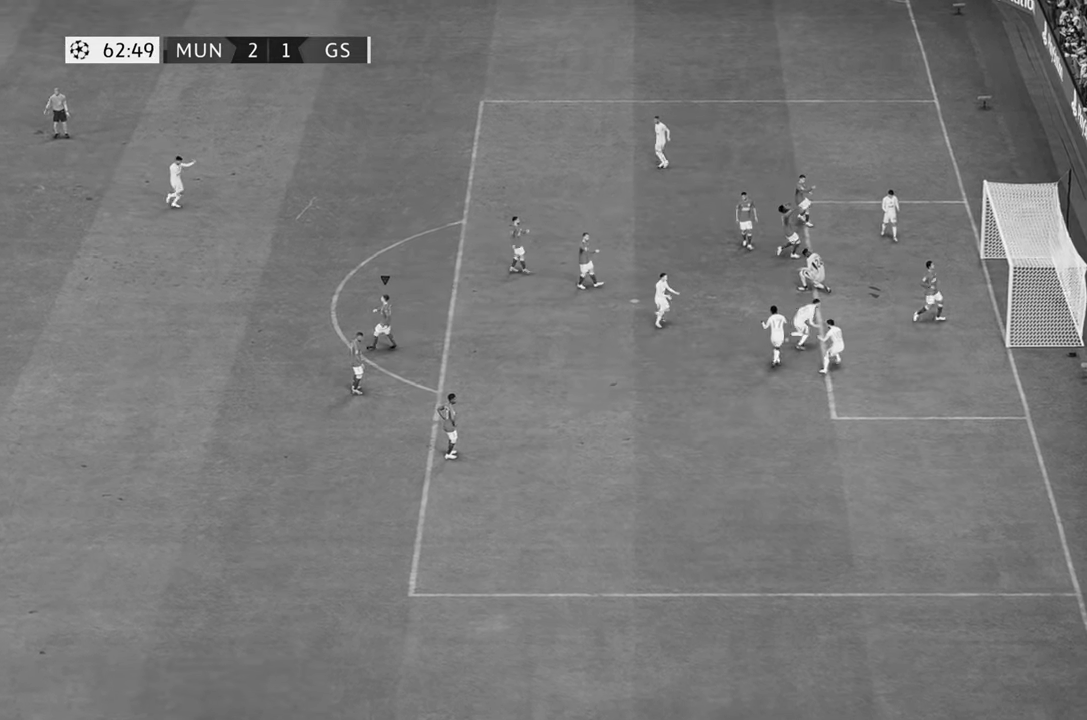
{"buttons": [], "left_stick": "center", "right_stick": "center", "events": []}